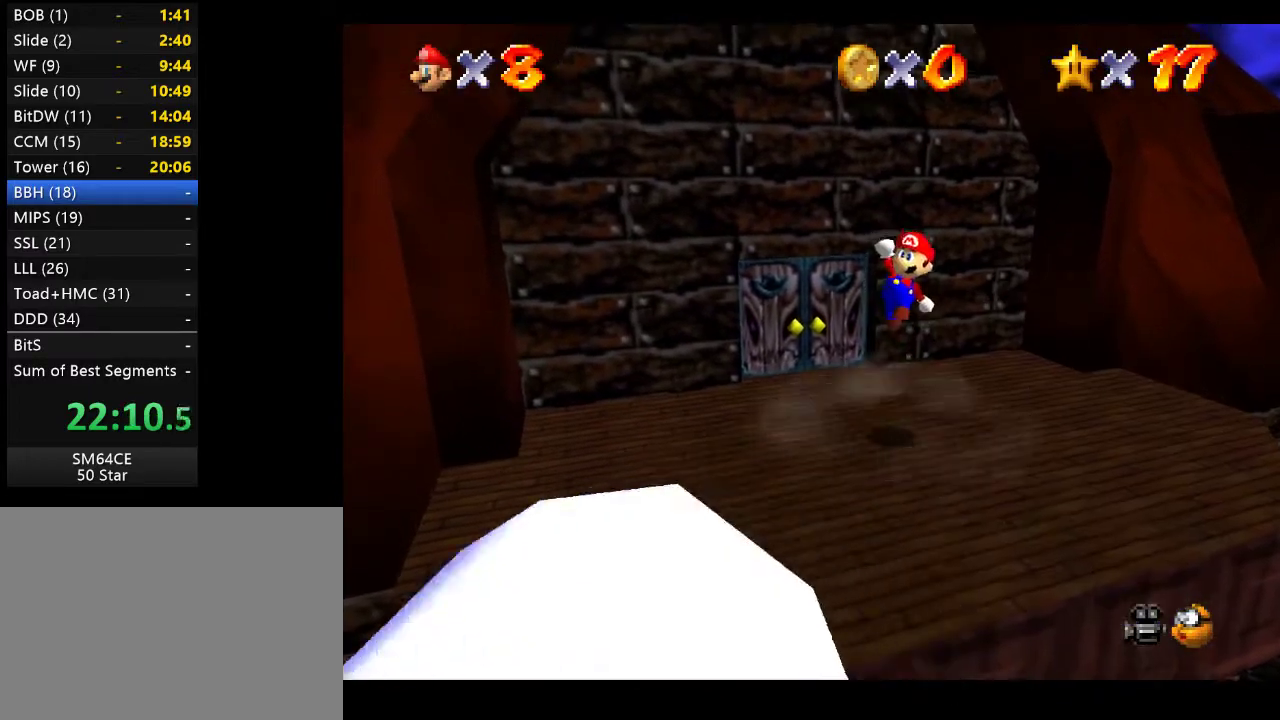
Gameplay with a controller (Xbox layout); each line is a JSON object with the inputs held at the frame after it. "events" lists button and stick changes between this image and that frame as [ms after this image, input, new state], when the widget could be followed in between. Not read: L3 R3.
{"buttons": [], "left_stick": "center", "right_stick": "center", "events": []}
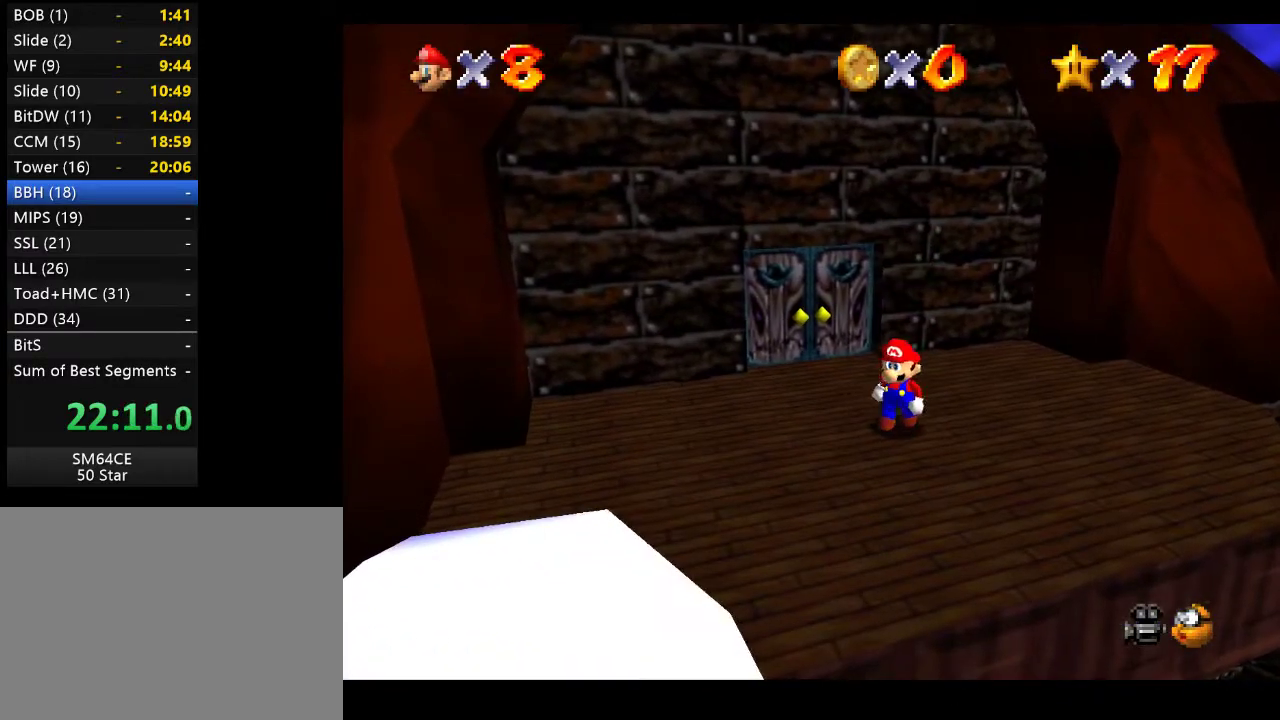
{"buttons": [], "left_stick": "down-left", "right_stick": "center", "events": [[33, "left_stick", "down-left"]]}
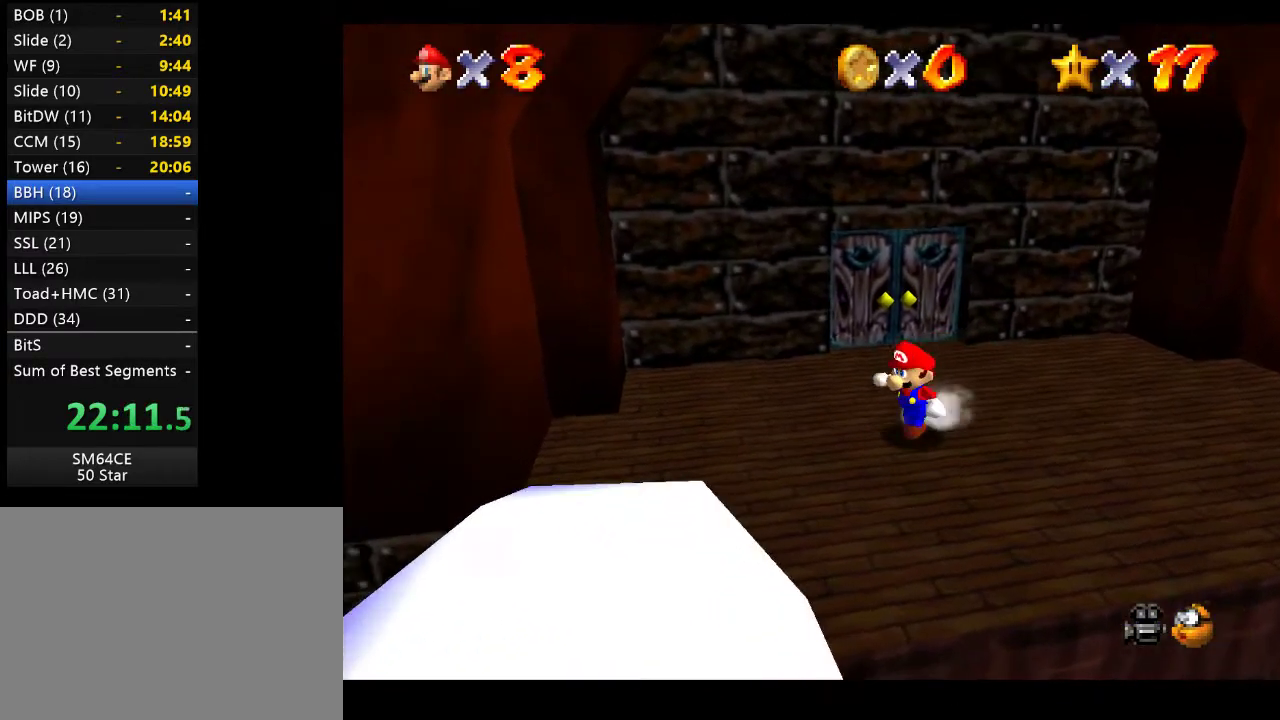
{"buttons": ["A"], "left_stick": "center", "right_stick": "center", "events": [[300, "left_stick", "center"], [500, "A", "down"]]}
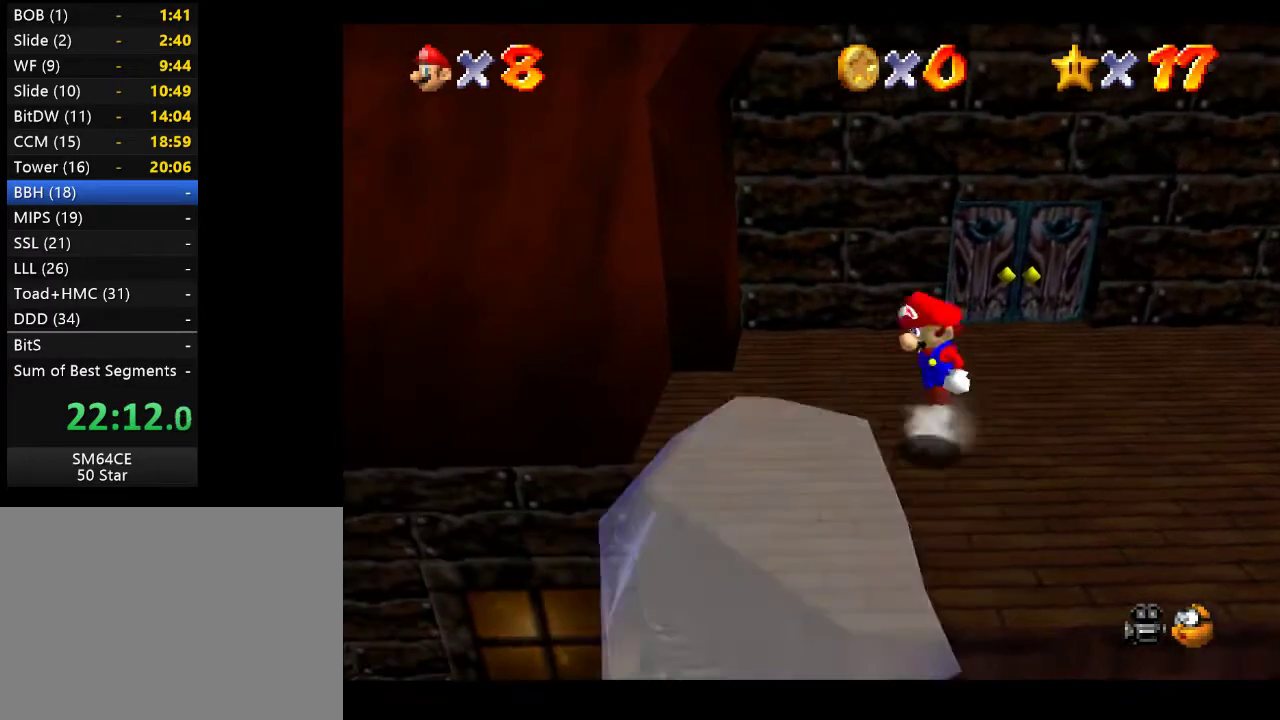
{"buttons": ["L2"], "left_stick": "center", "right_stick": "center", "events": [[183, "A", "up"], [233, "L2", "down"]]}
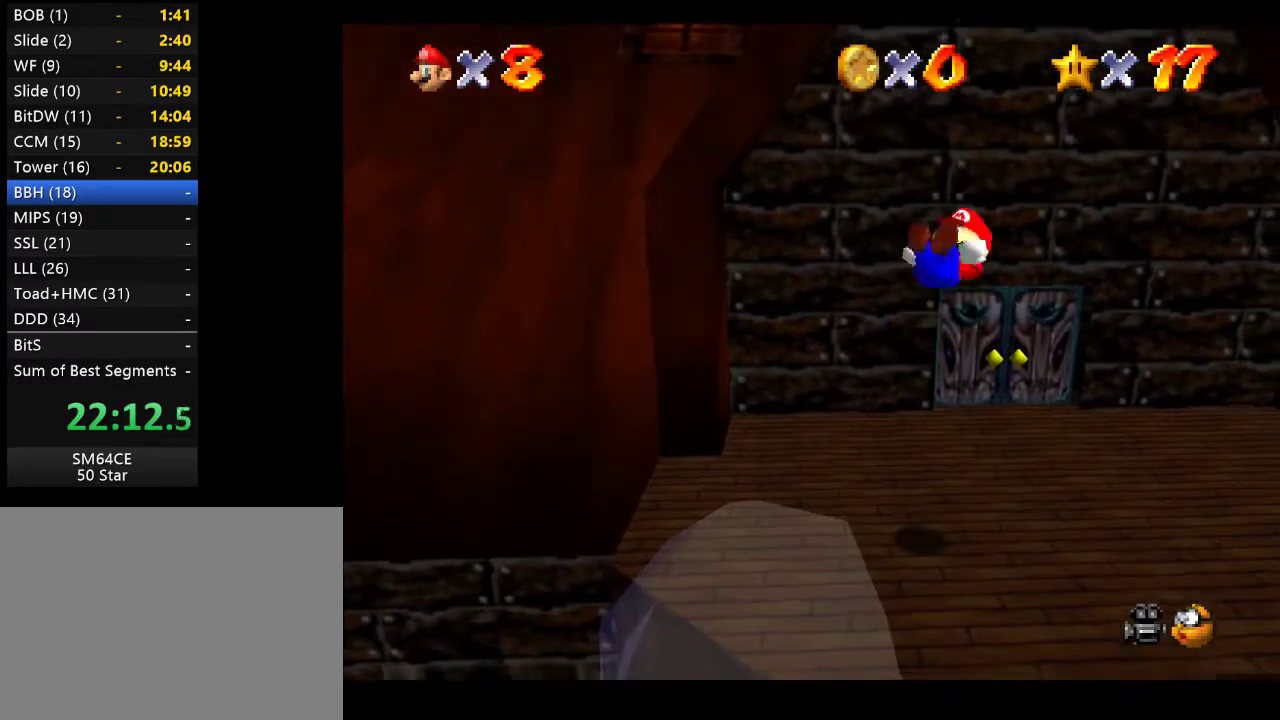
{"buttons": [], "left_stick": "center", "right_stick": "center", "events": [[167, "L2", "up"]]}
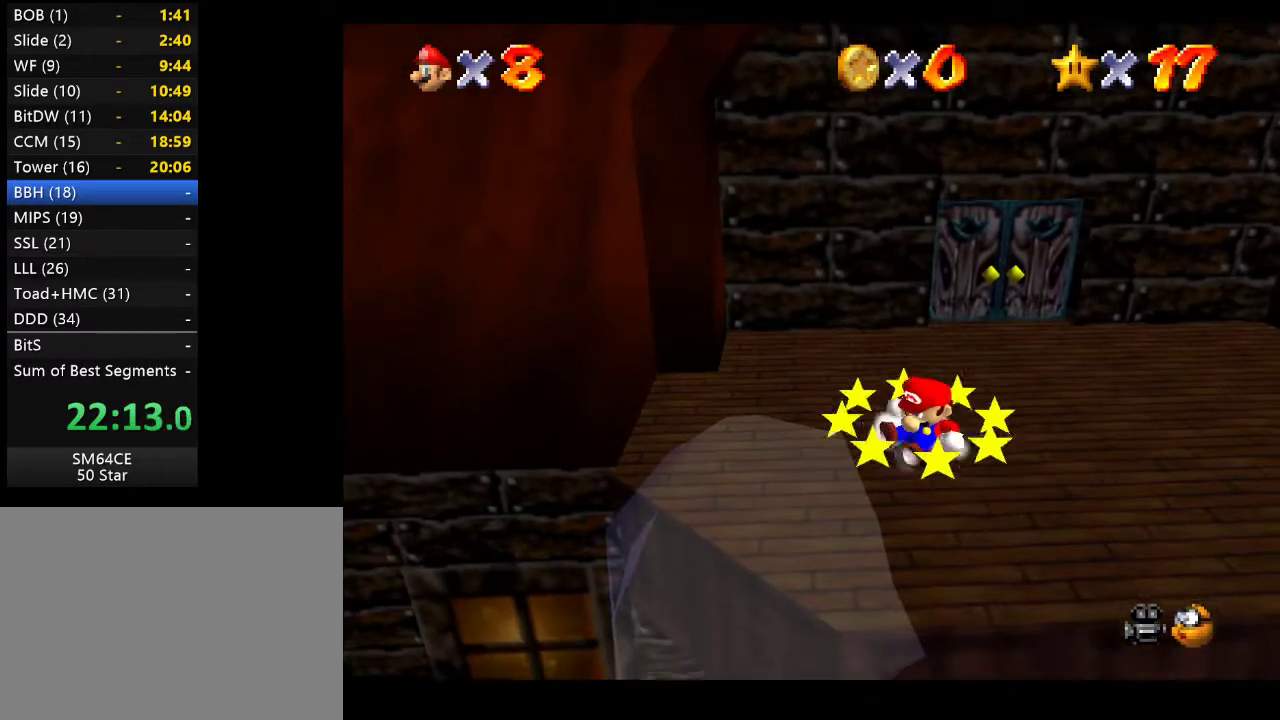
{"buttons": [], "left_stick": "center", "right_stick": "center", "events": []}
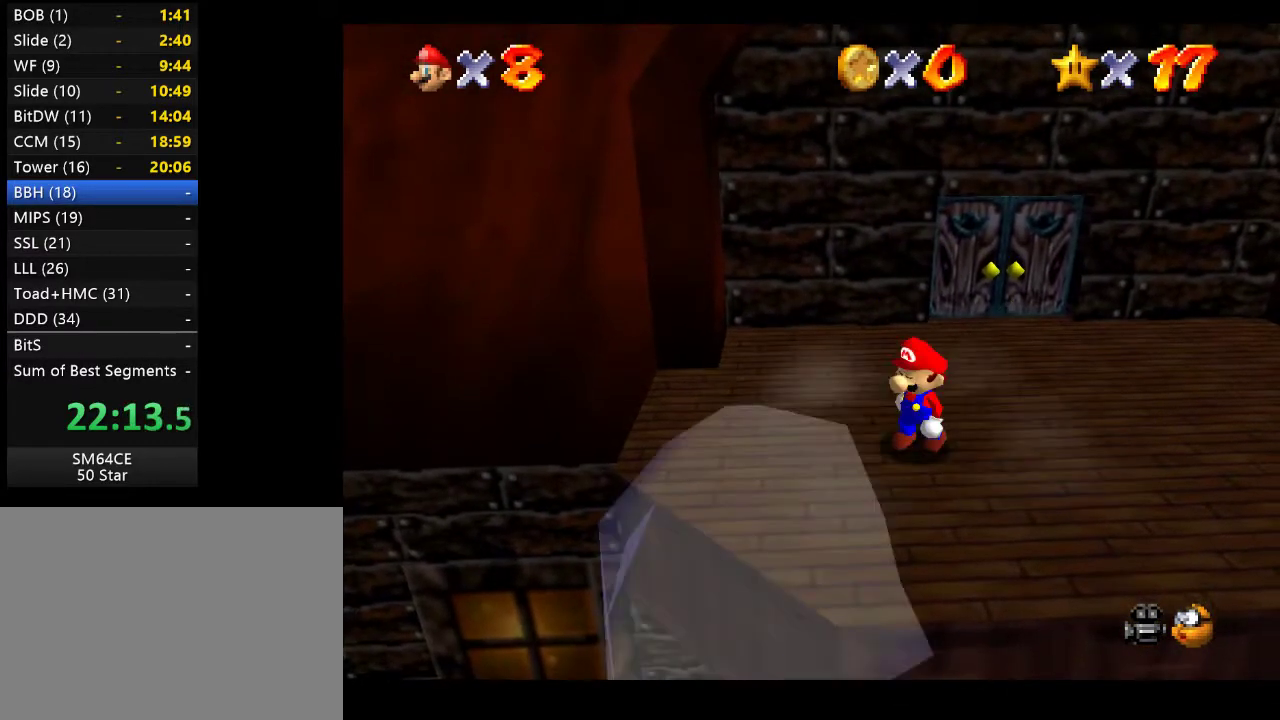
{"buttons": [], "left_stick": "up", "right_stick": "center", "events": [[500, "left_stick", "up"]]}
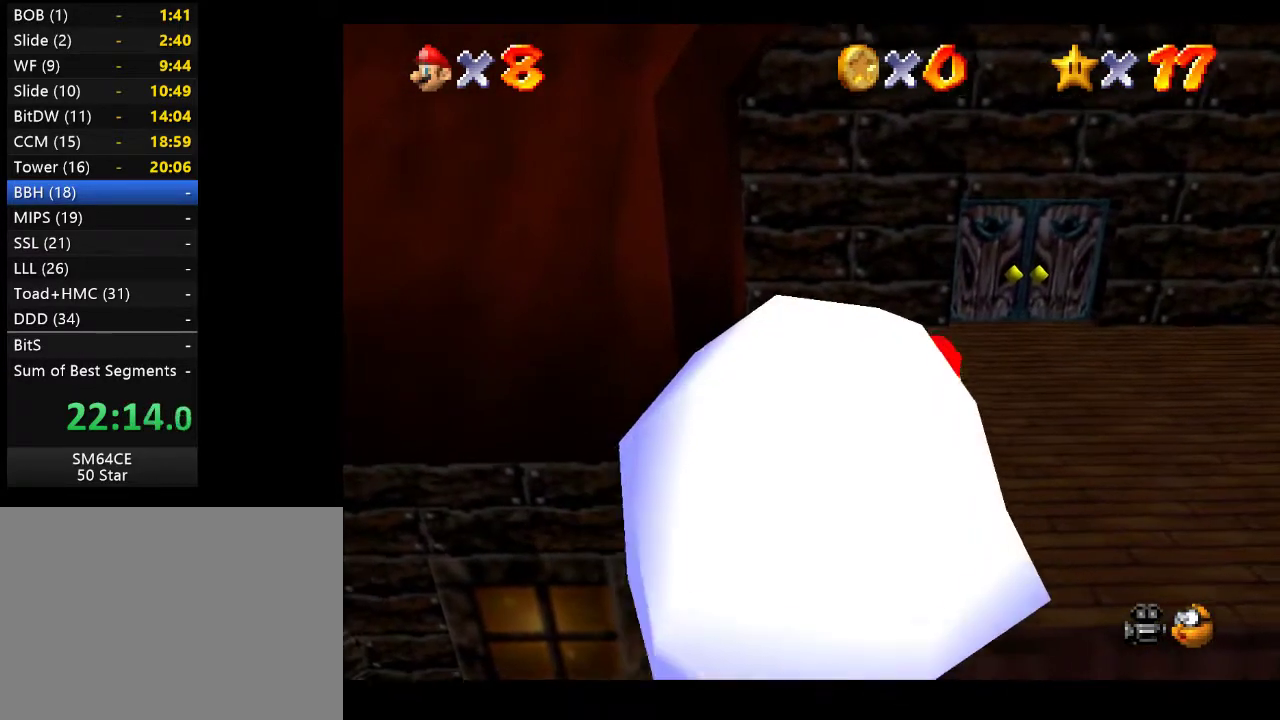
{"buttons": ["L2"], "left_stick": "center", "right_stick": "center", "events": [[117, "left_stick", "center"], [267, "A", "down"], [400, "L2", "down"], [417, "A", "up"]]}
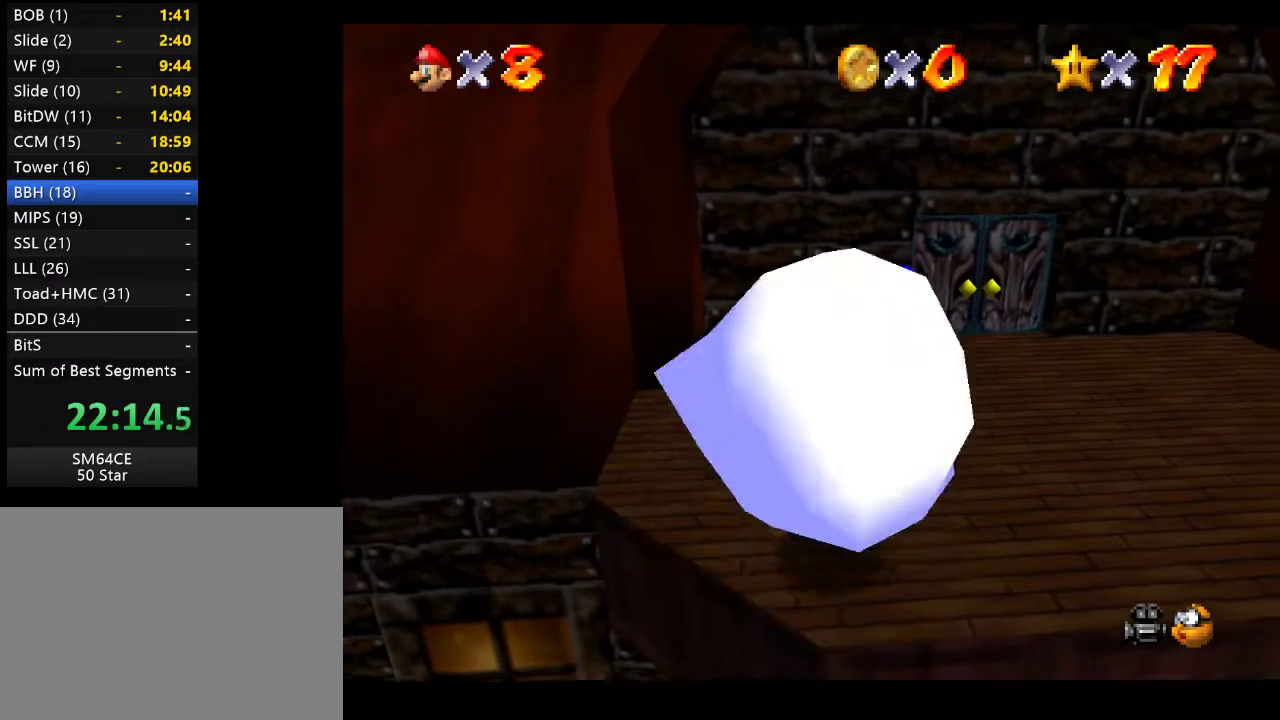
{"buttons": [], "left_stick": "center", "right_stick": "center", "events": [[100, "L2", "up"]]}
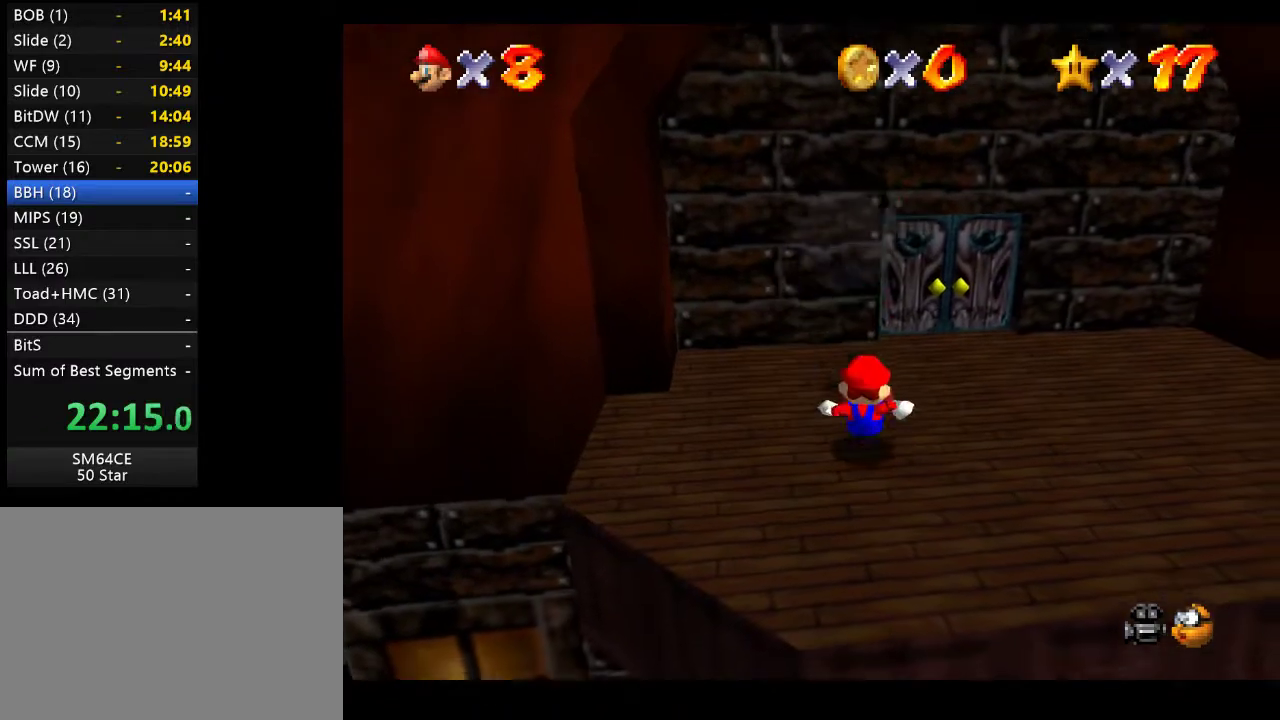
{"buttons": [], "left_stick": "center", "right_stick": "center", "events": []}
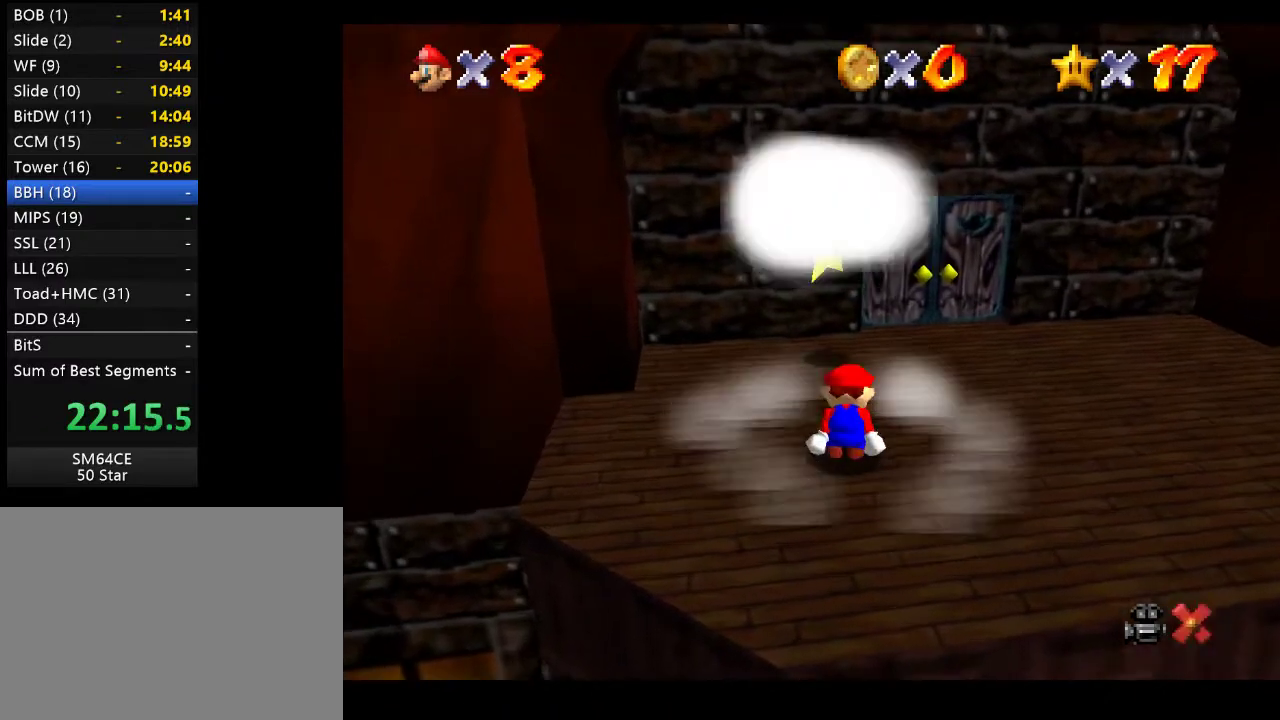
{"buttons": [], "left_stick": "center", "right_stick": "center", "events": []}
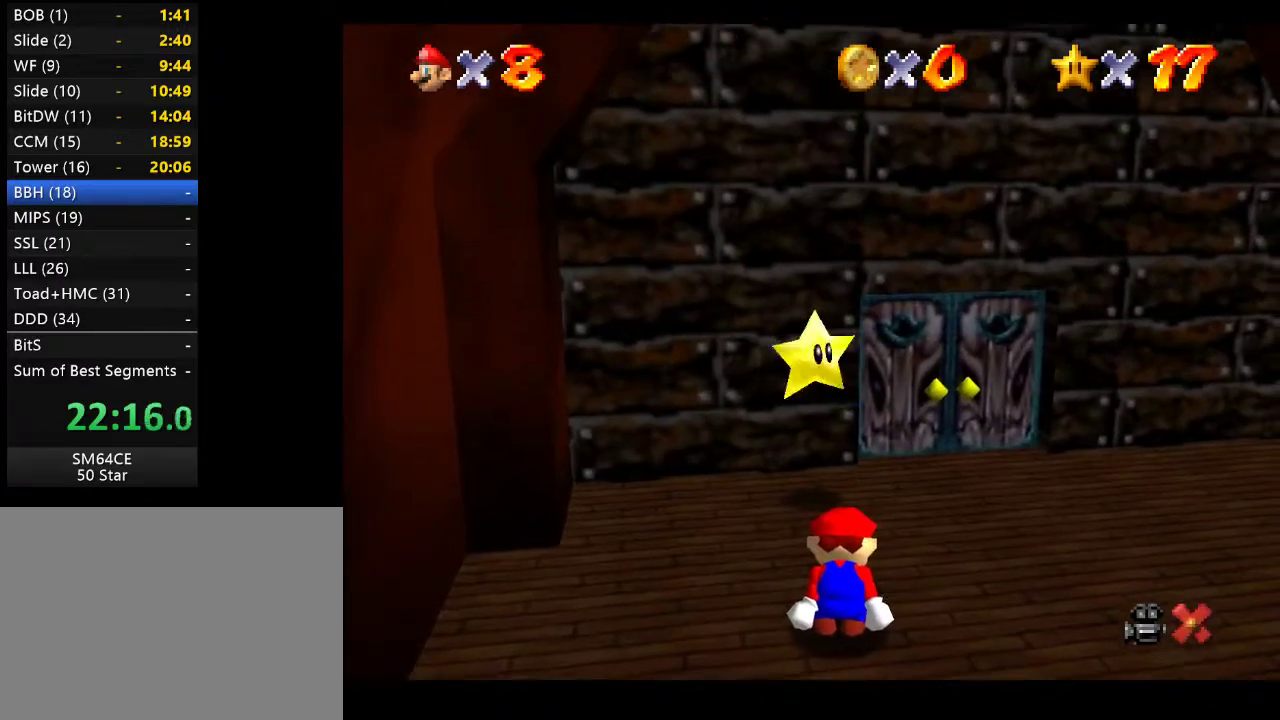
{"buttons": [], "left_stick": "center", "right_stick": "center", "events": []}
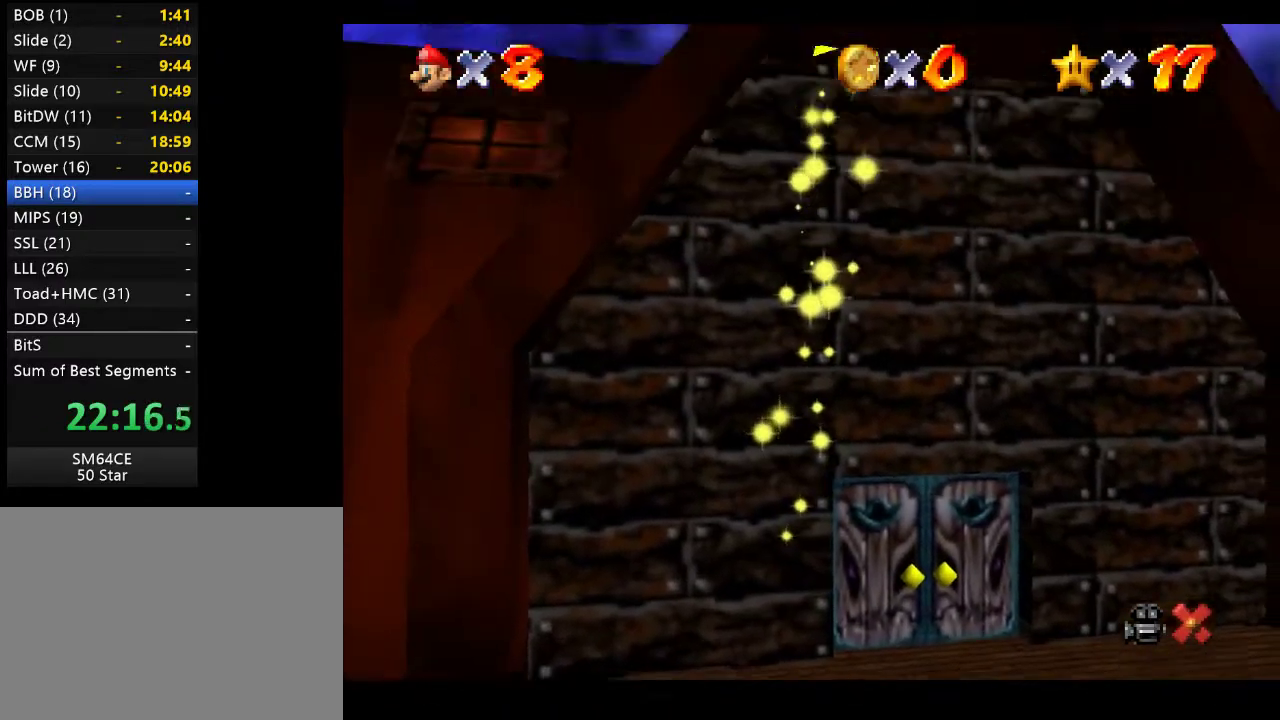
{"buttons": [], "left_stick": "center", "right_stick": "center", "events": []}
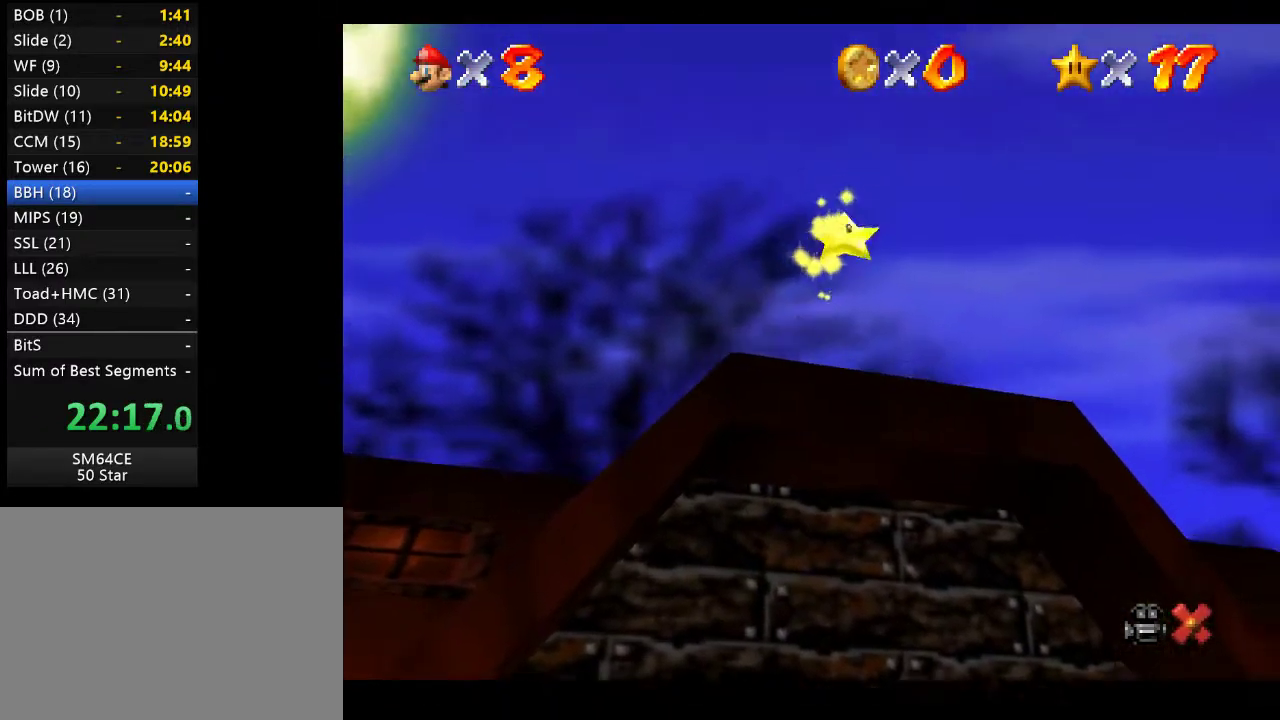
{"buttons": [], "left_stick": "center", "right_stick": "center", "events": []}
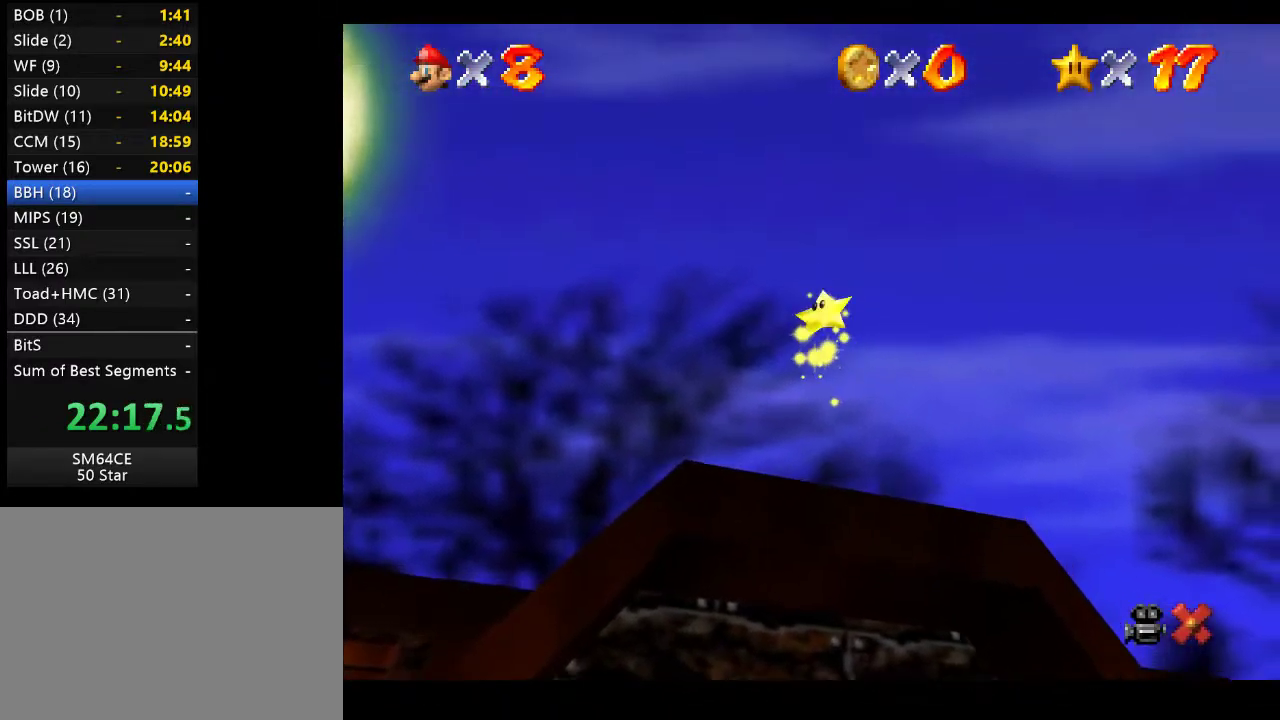
{"buttons": [], "left_stick": "center", "right_stick": "center", "events": []}
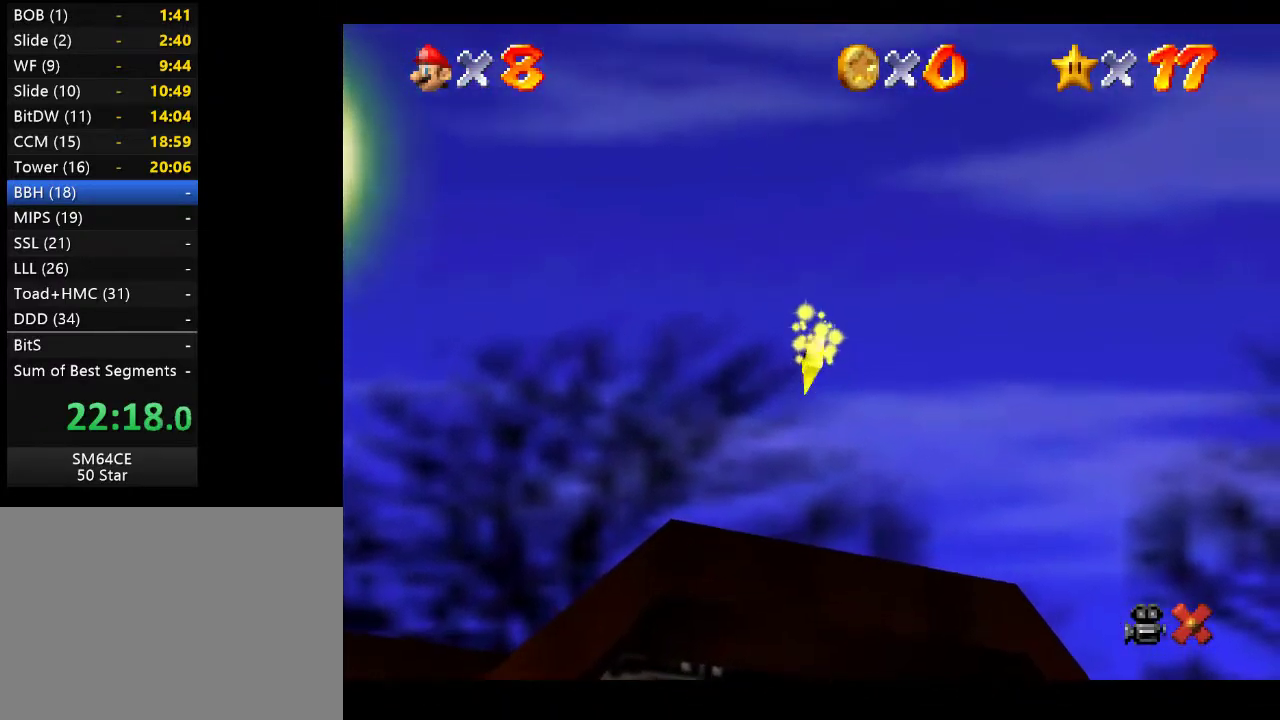
{"buttons": [], "left_stick": "center", "right_stick": "center", "events": []}
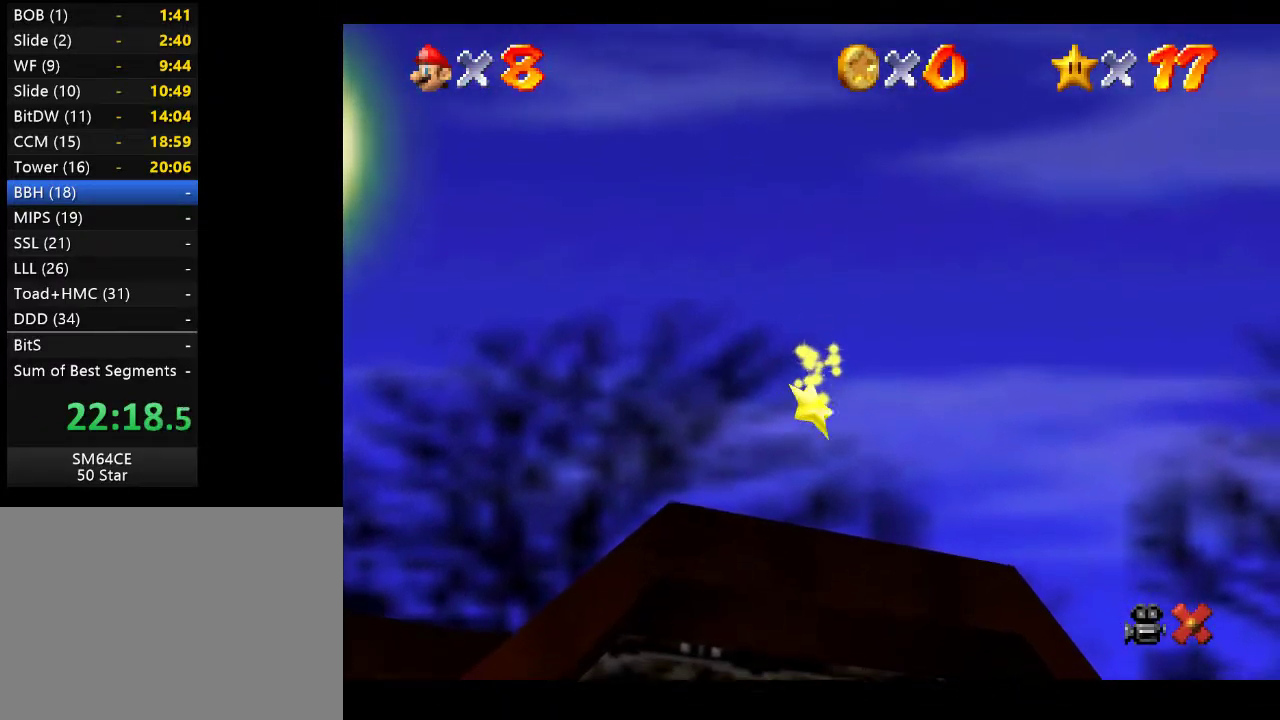
{"buttons": [], "left_stick": "center", "right_stick": "center", "events": []}
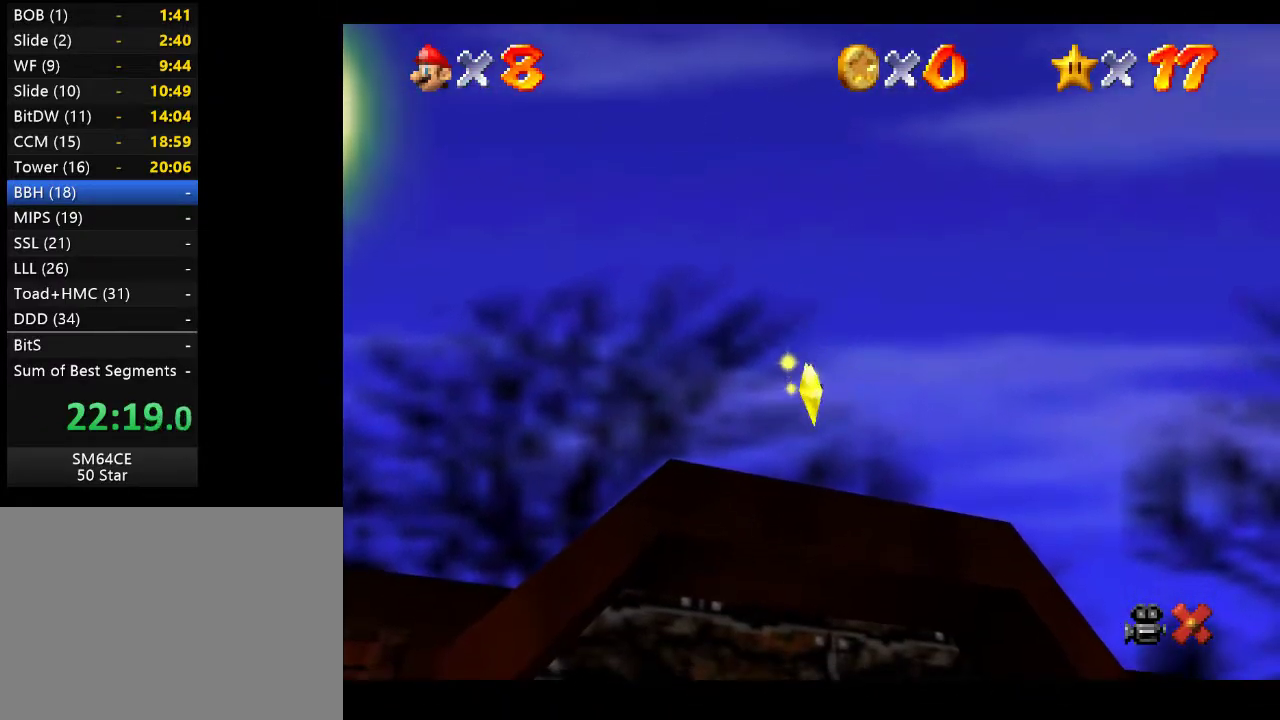
{"buttons": [], "left_stick": "center", "right_stick": "center", "events": [[250, "left_stick", "down-left"], [433, "left_stick", "center"]]}
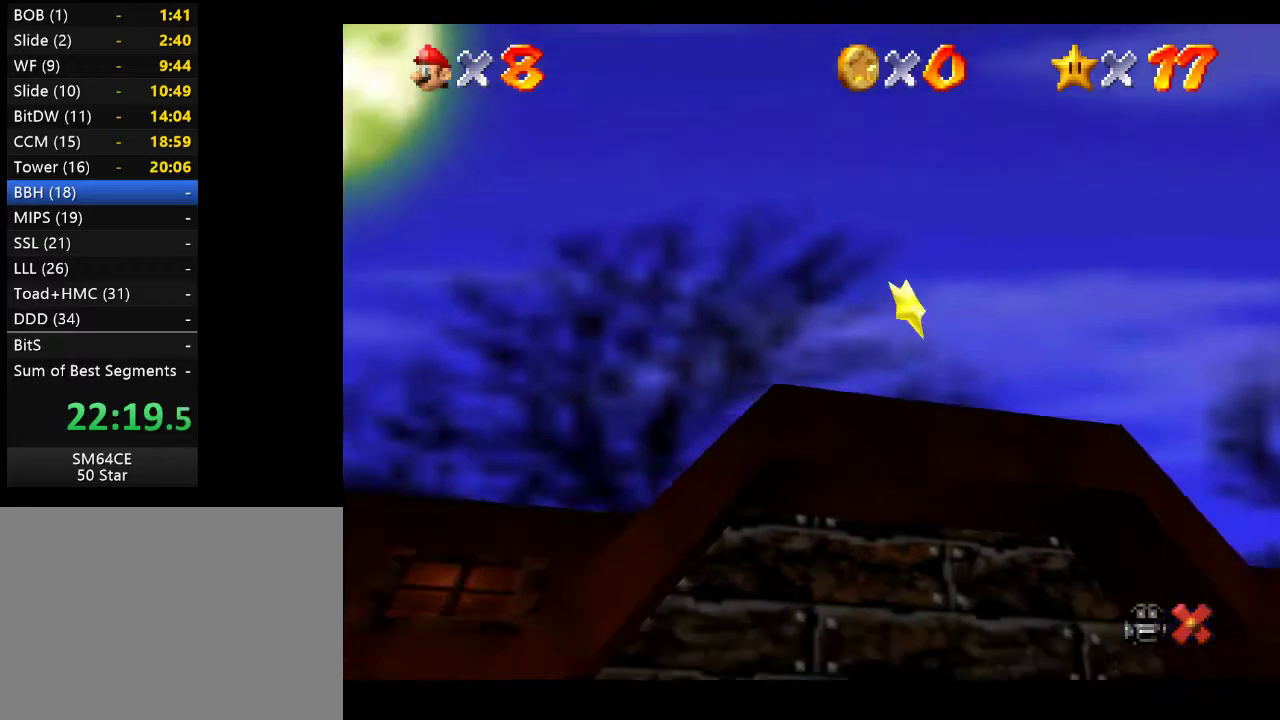
{"buttons": [], "left_stick": "down-left", "right_stick": "center", "events": [[300, "left_stick", "down-left"]]}
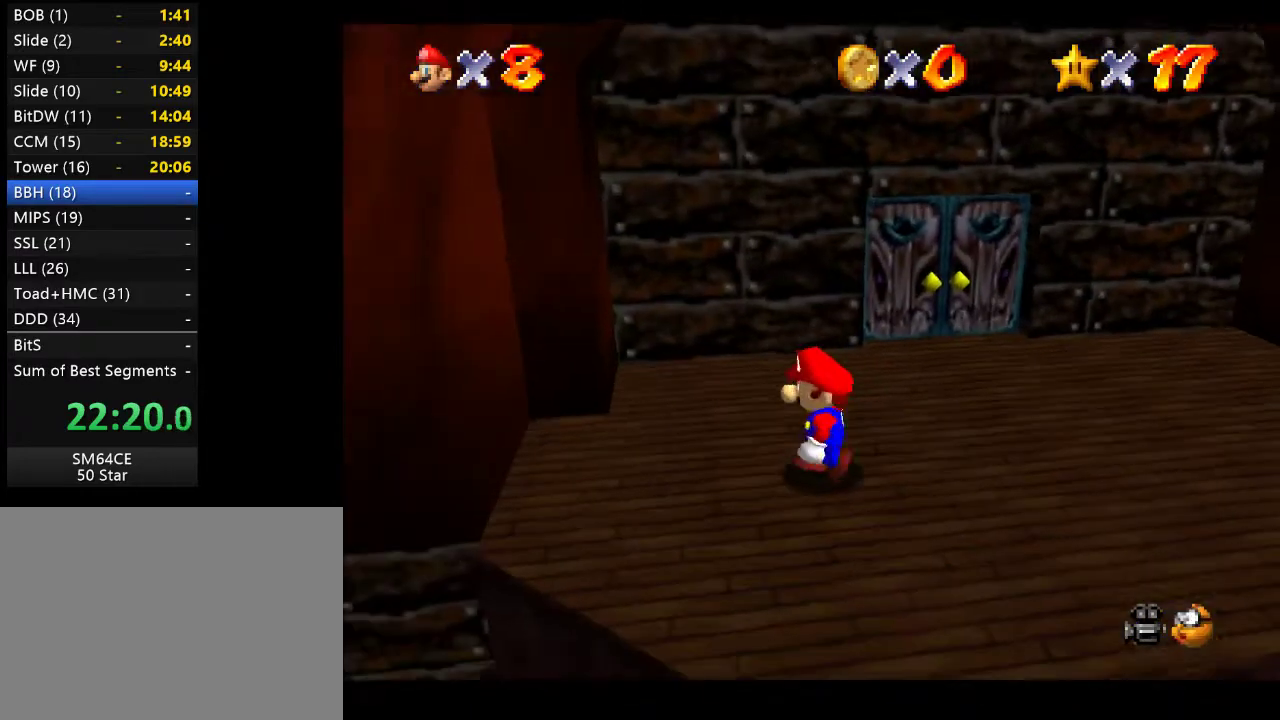
{"buttons": [], "left_stick": "down-left", "right_stick": "center", "events": []}
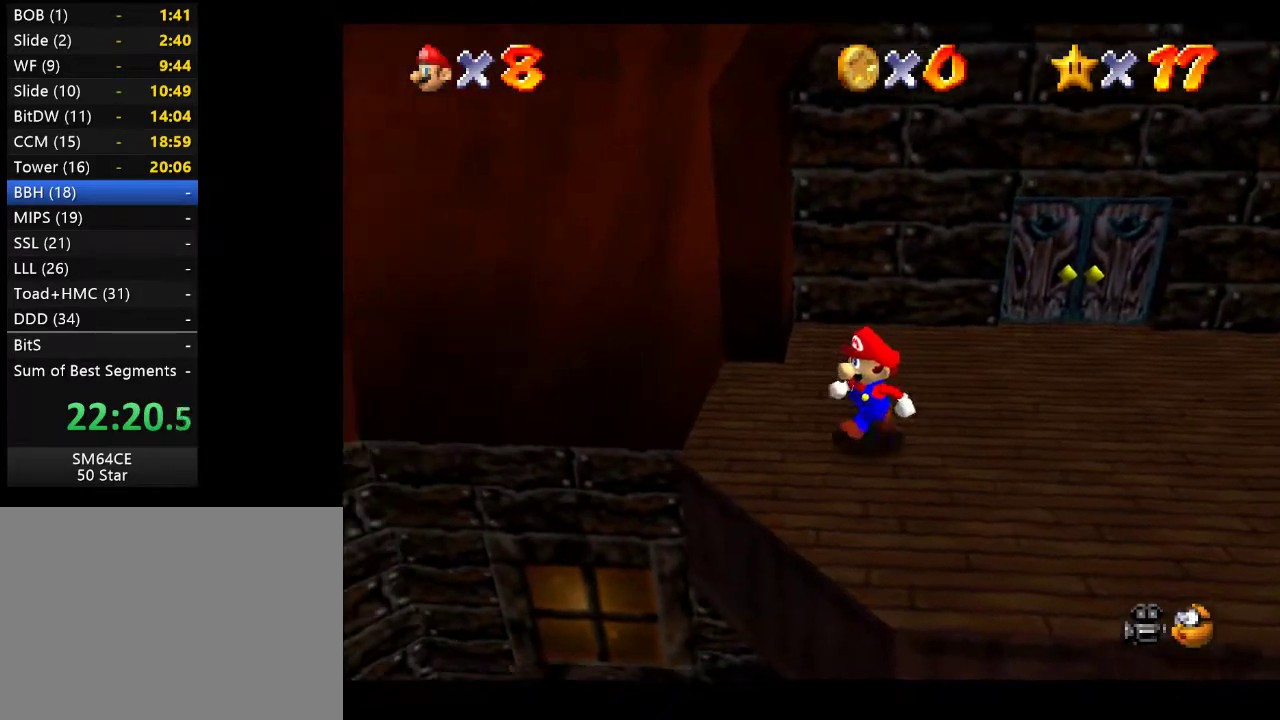
{"buttons": [], "left_stick": "left", "right_stick": "center", "events": [[250, "left_stick", "center"], [450, "left_stick", "left"]]}
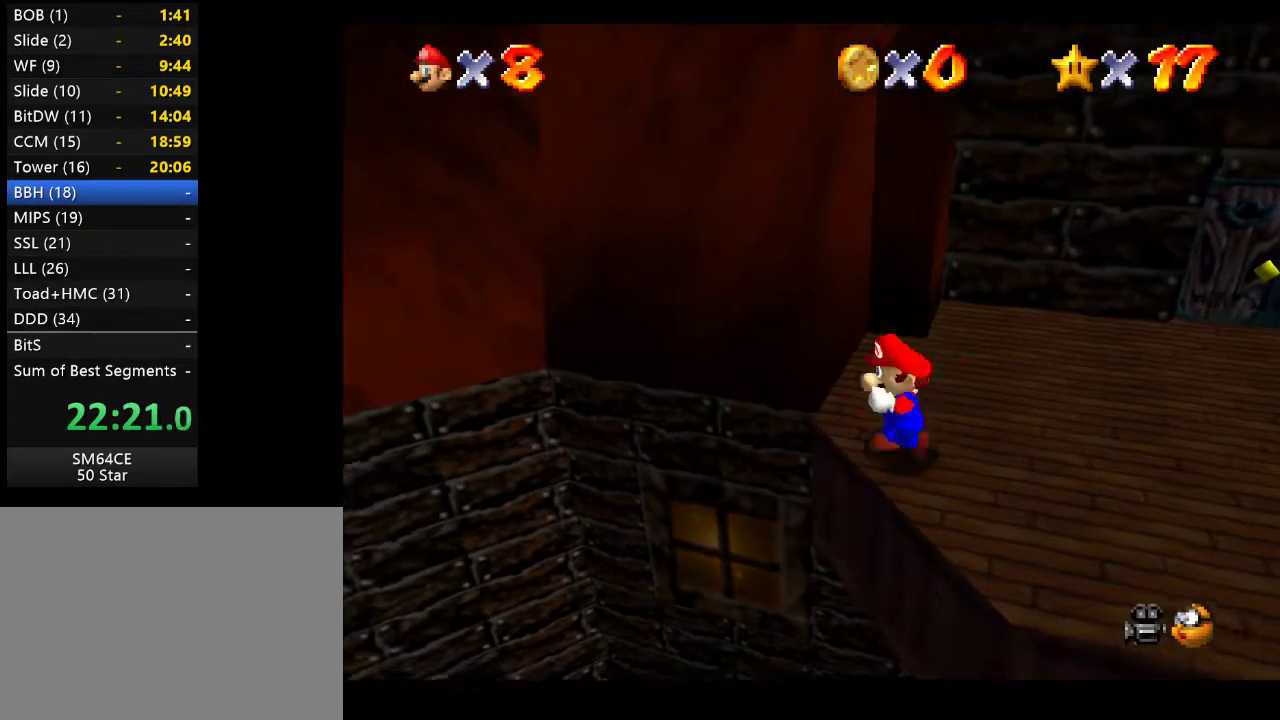
{"buttons": [], "left_stick": "center", "right_stick": "center", "events": [[50, "left_stick", "center"]]}
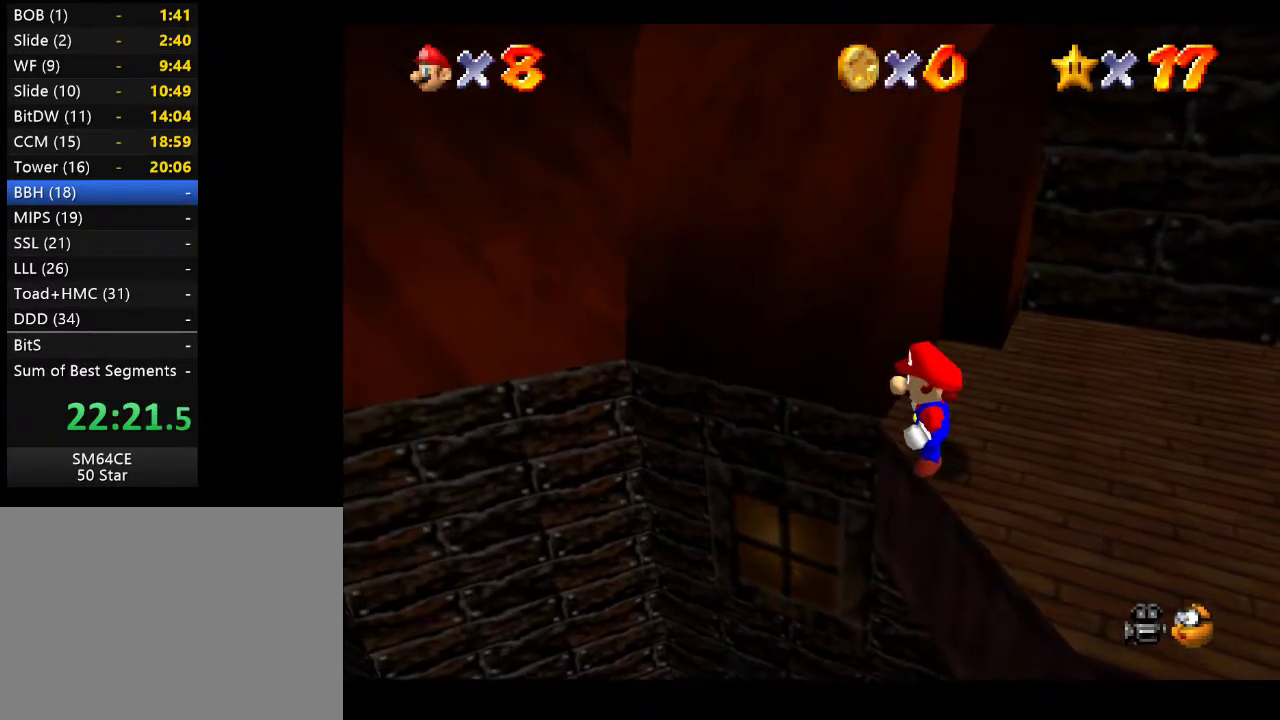
{"buttons": [], "left_stick": "center", "right_stick": "center", "events": []}
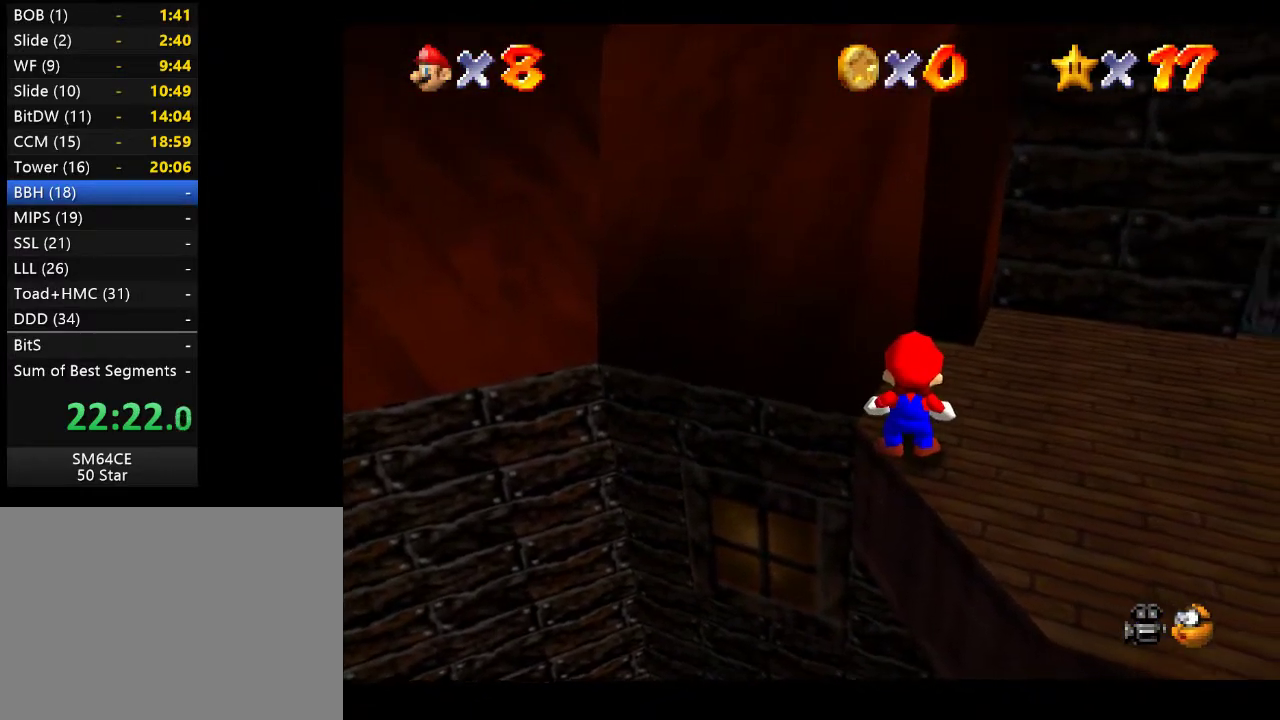
{"buttons": [], "left_stick": "center", "right_stick": "center", "events": []}
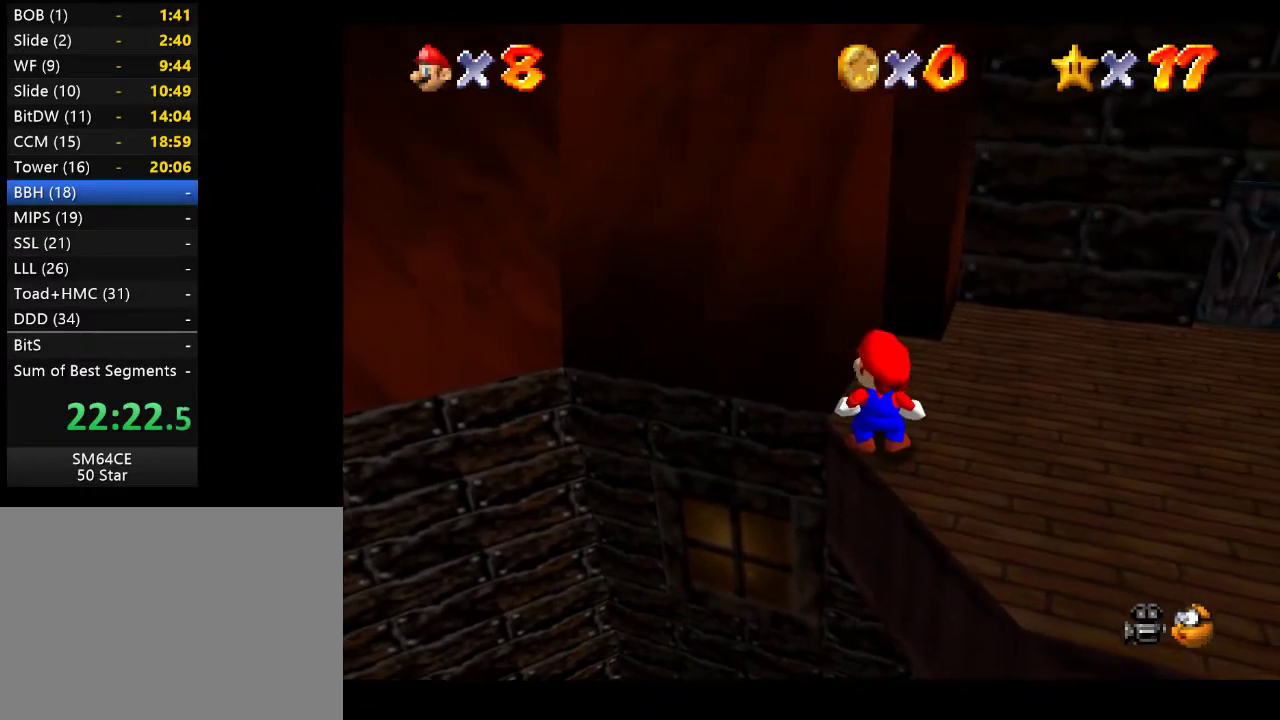
{"buttons": [], "left_stick": "center", "right_stick": "center", "events": [[33, "A", "down"], [100, "left_stick", "up"], [167, "A", "up"], [200, "left_stick", "center"]]}
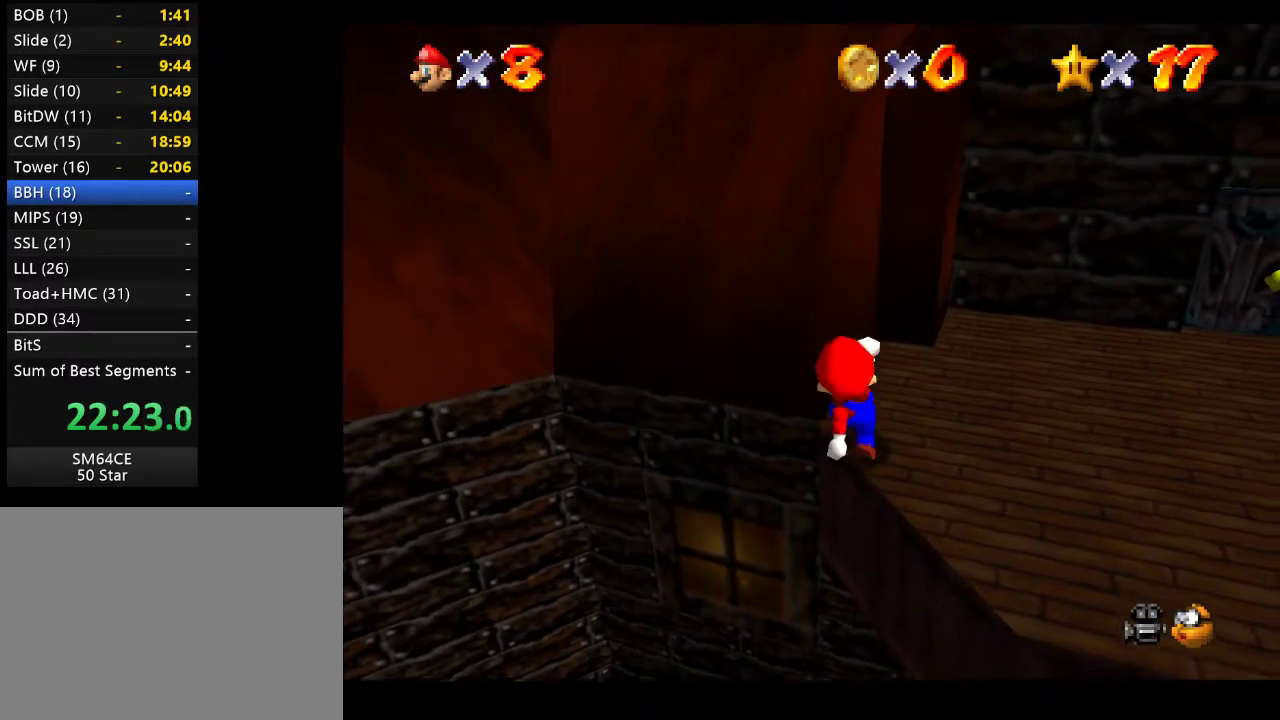
{"buttons": [], "left_stick": "center", "right_stick": "center", "events": []}
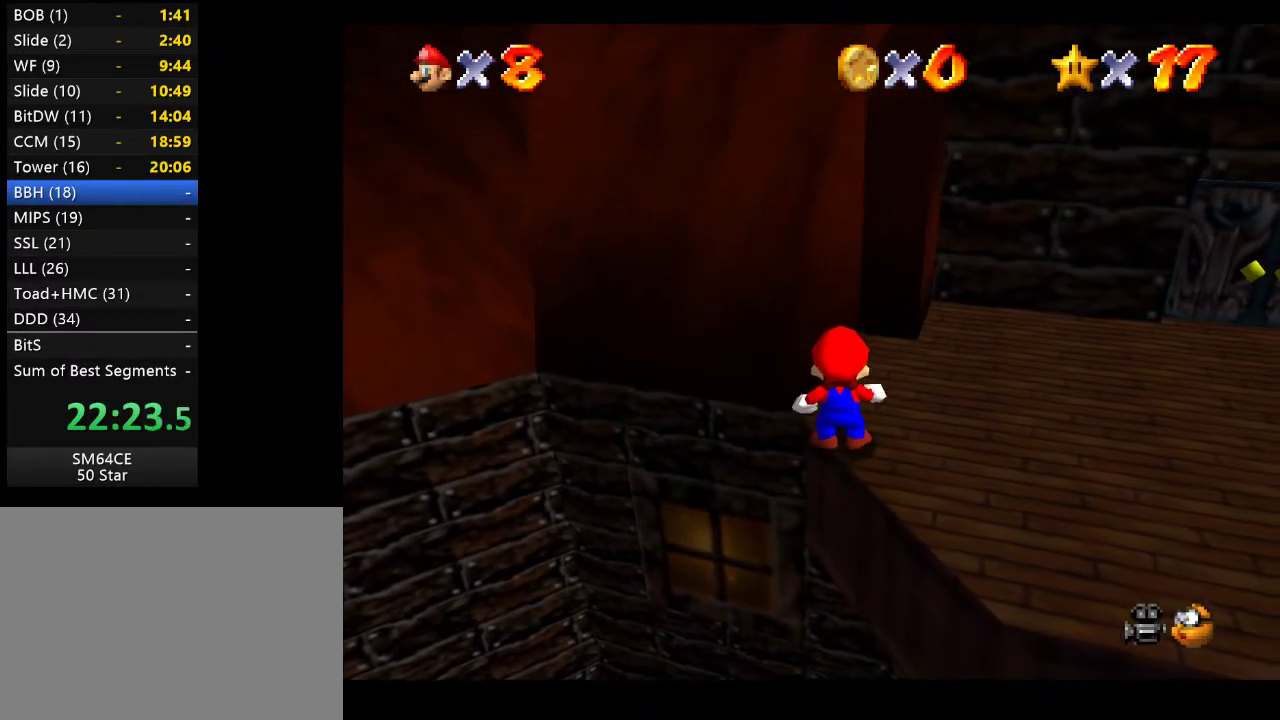
{"buttons": [], "left_stick": "center", "right_stick": "center", "events": []}
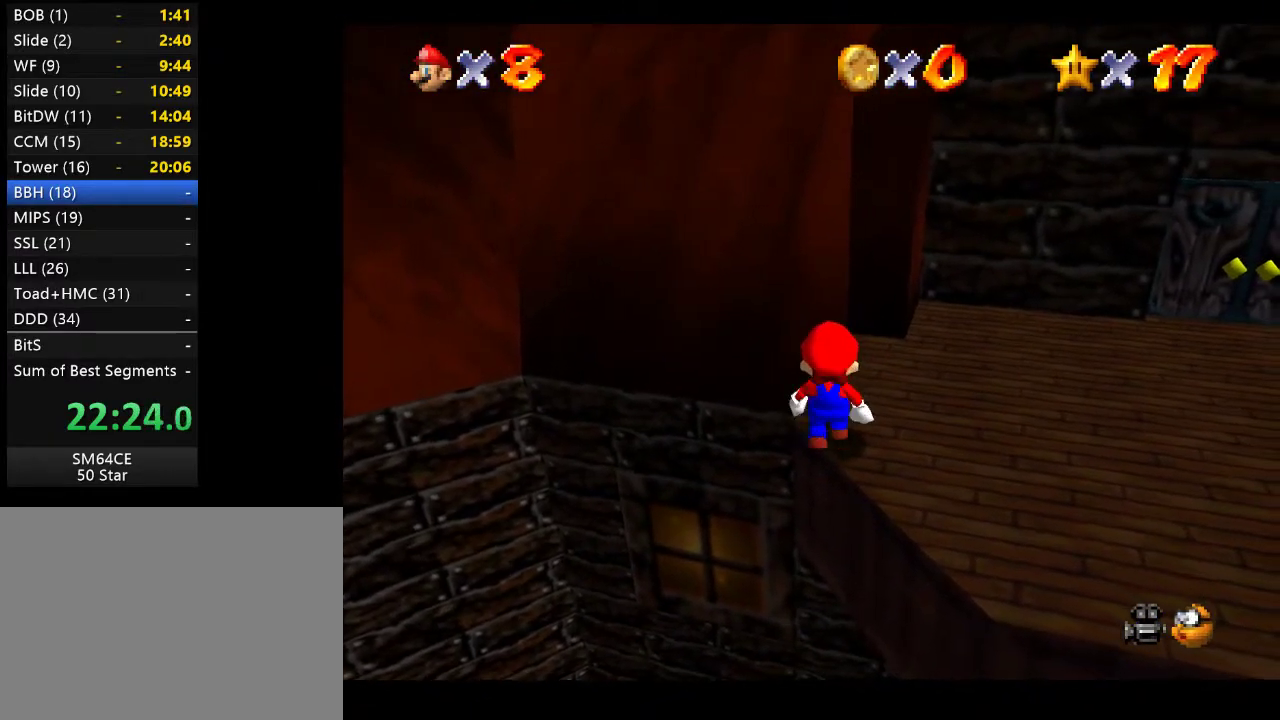
{"buttons": [], "left_stick": "center", "right_stick": "center", "events": []}
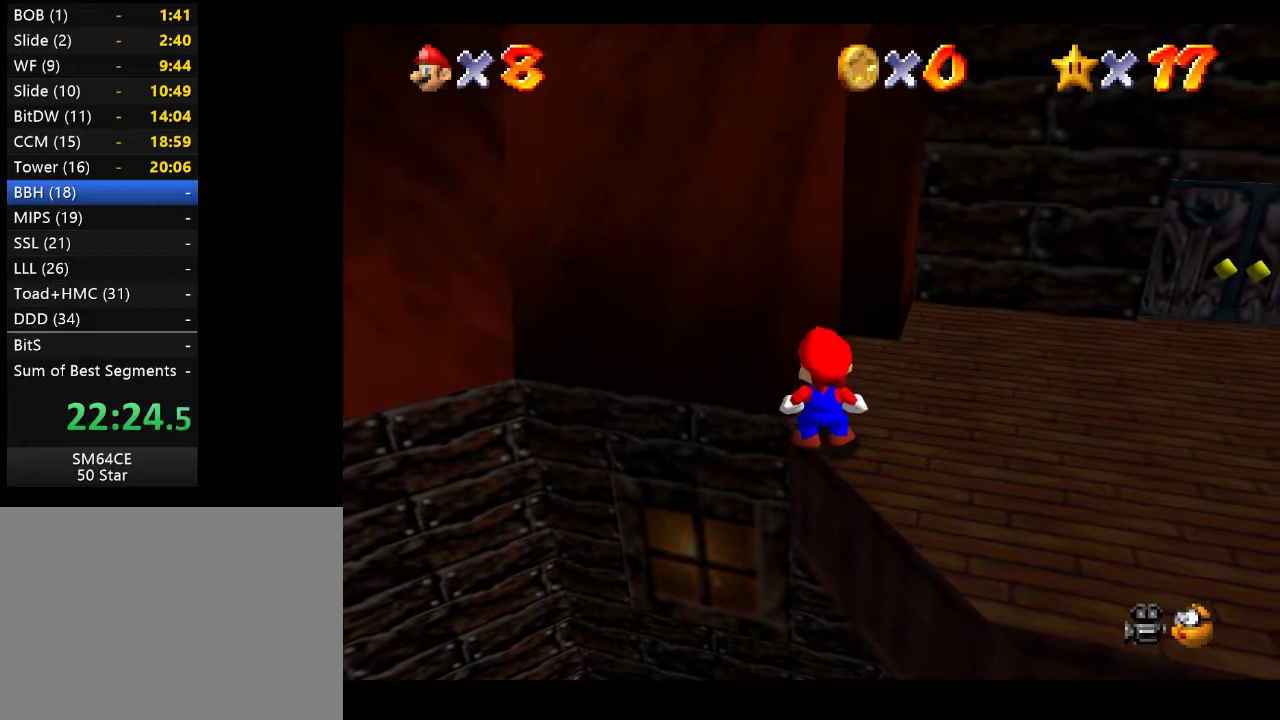
{"buttons": [], "left_stick": "center", "right_stick": "center", "events": []}